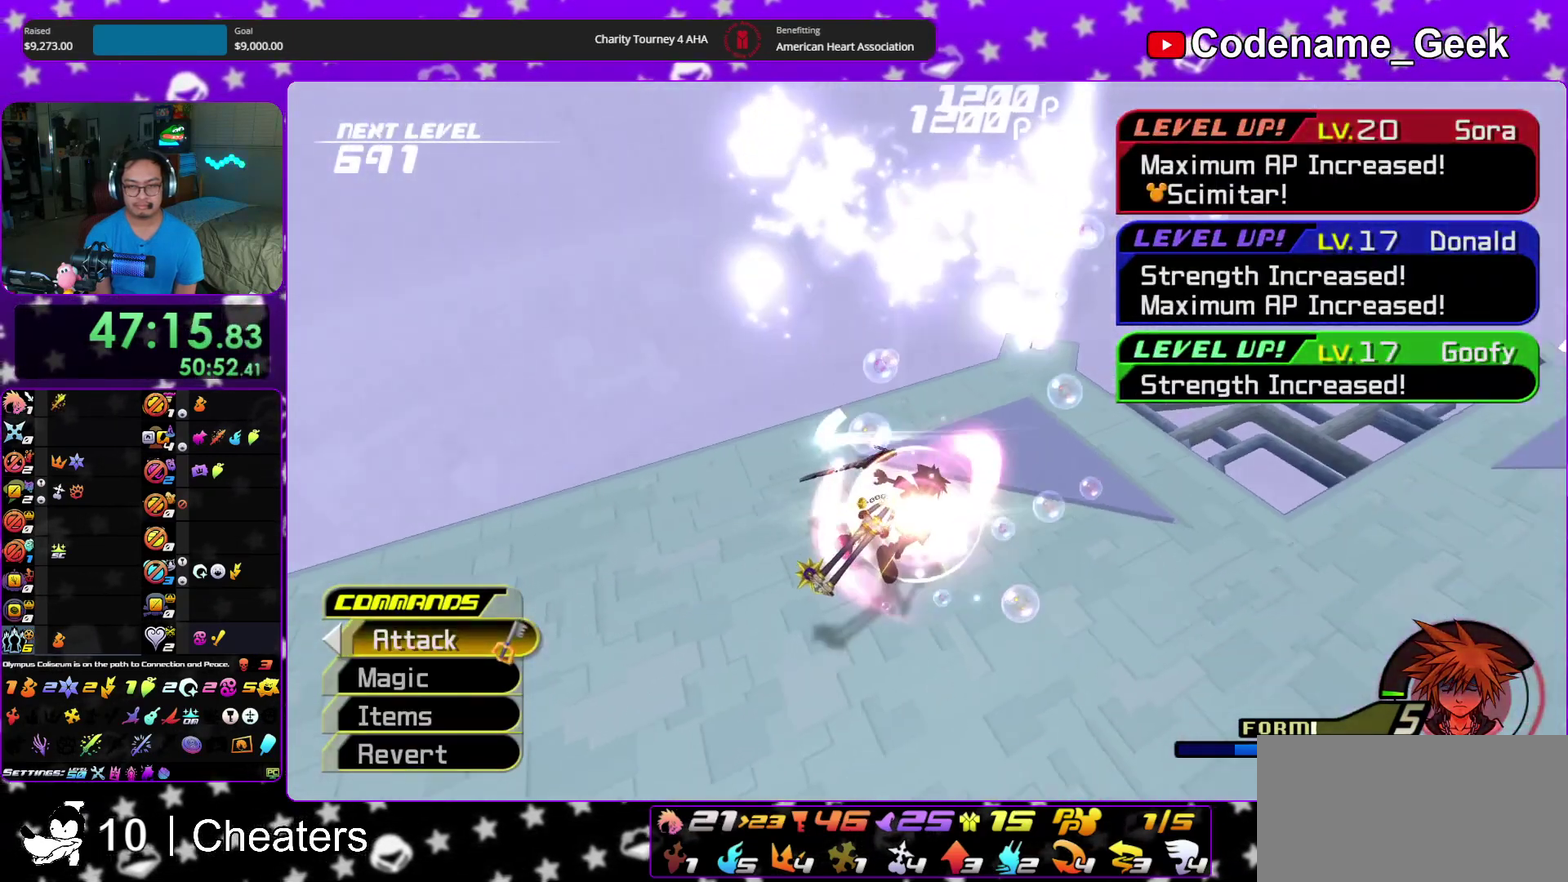
Gameplay with a controller (Nintendo layout); each line is a JSON object with the inputs held at the frame after it (dt_ms = milliseconds from this image to that frame). "events" lists button and stick changes between this image and that frame as [ms after this image, input, new state], when the widget could be followed in between. This overlay highlights the sticks when they move; stick clicks (L3 R3) are not distinguishable. Not read: HOME L3 R3 START.
{"dt_ms": 500, "buttons": ["B"], "left_stick": "up-right", "right_stick": "center", "events": [[33, "B", "down"], [33, "right_stick", "center"], [200, "left_stick", "up-right"]]}
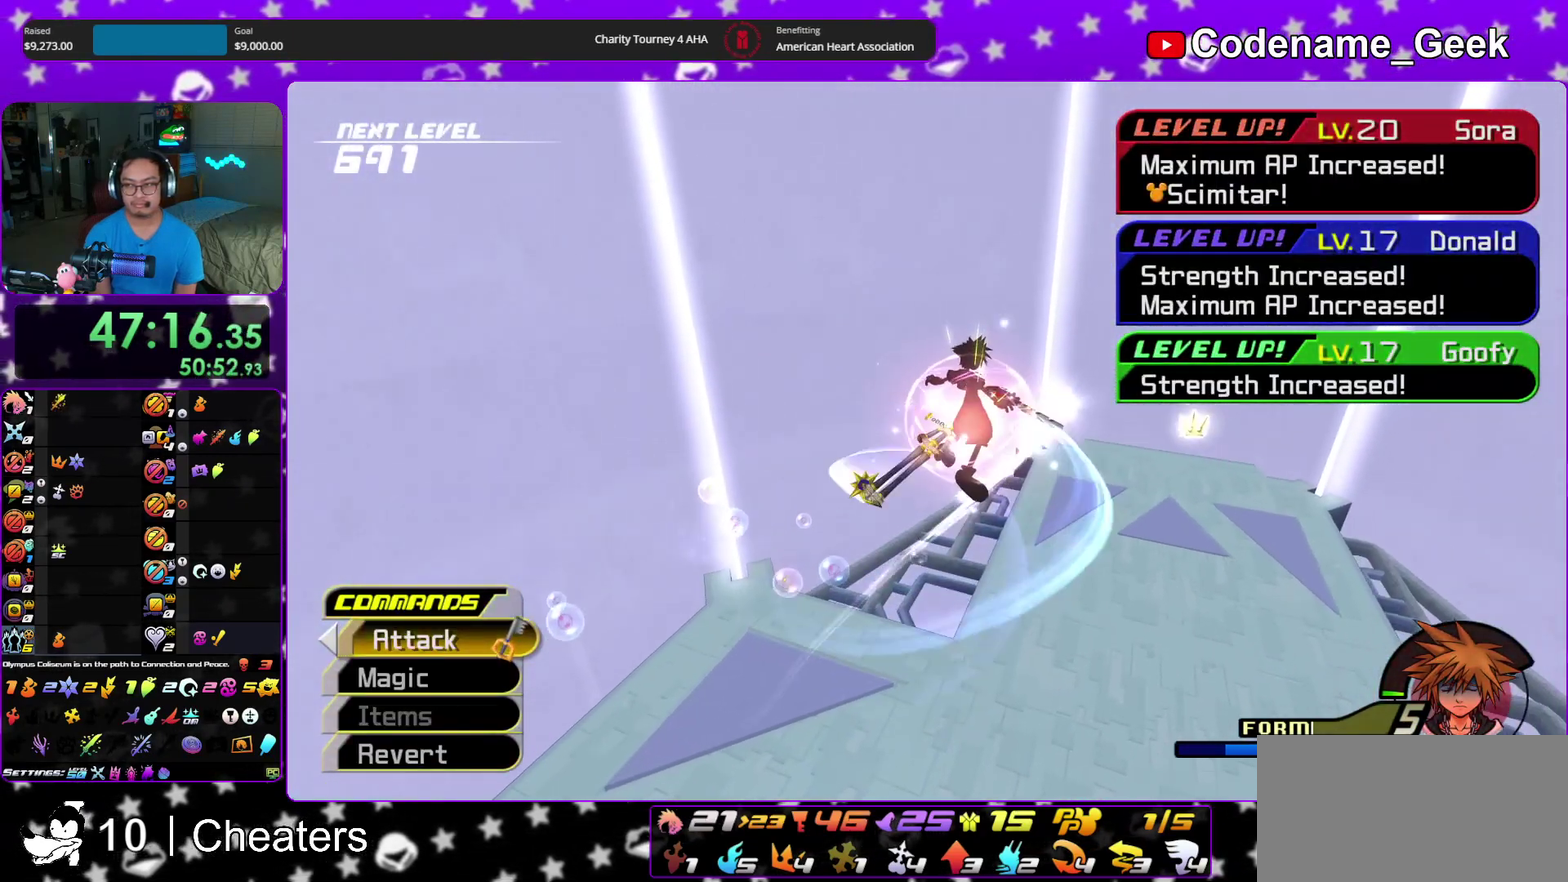
{"dt_ms": 500, "buttons": ["Y"], "left_stick": "up", "right_stick": "center", "events": [[200, "B", "up"], [200, "Y", "down"], [400, "right_stick", "right"], [417, "left_stick", "up"], [500, "right_stick", "center"]]}
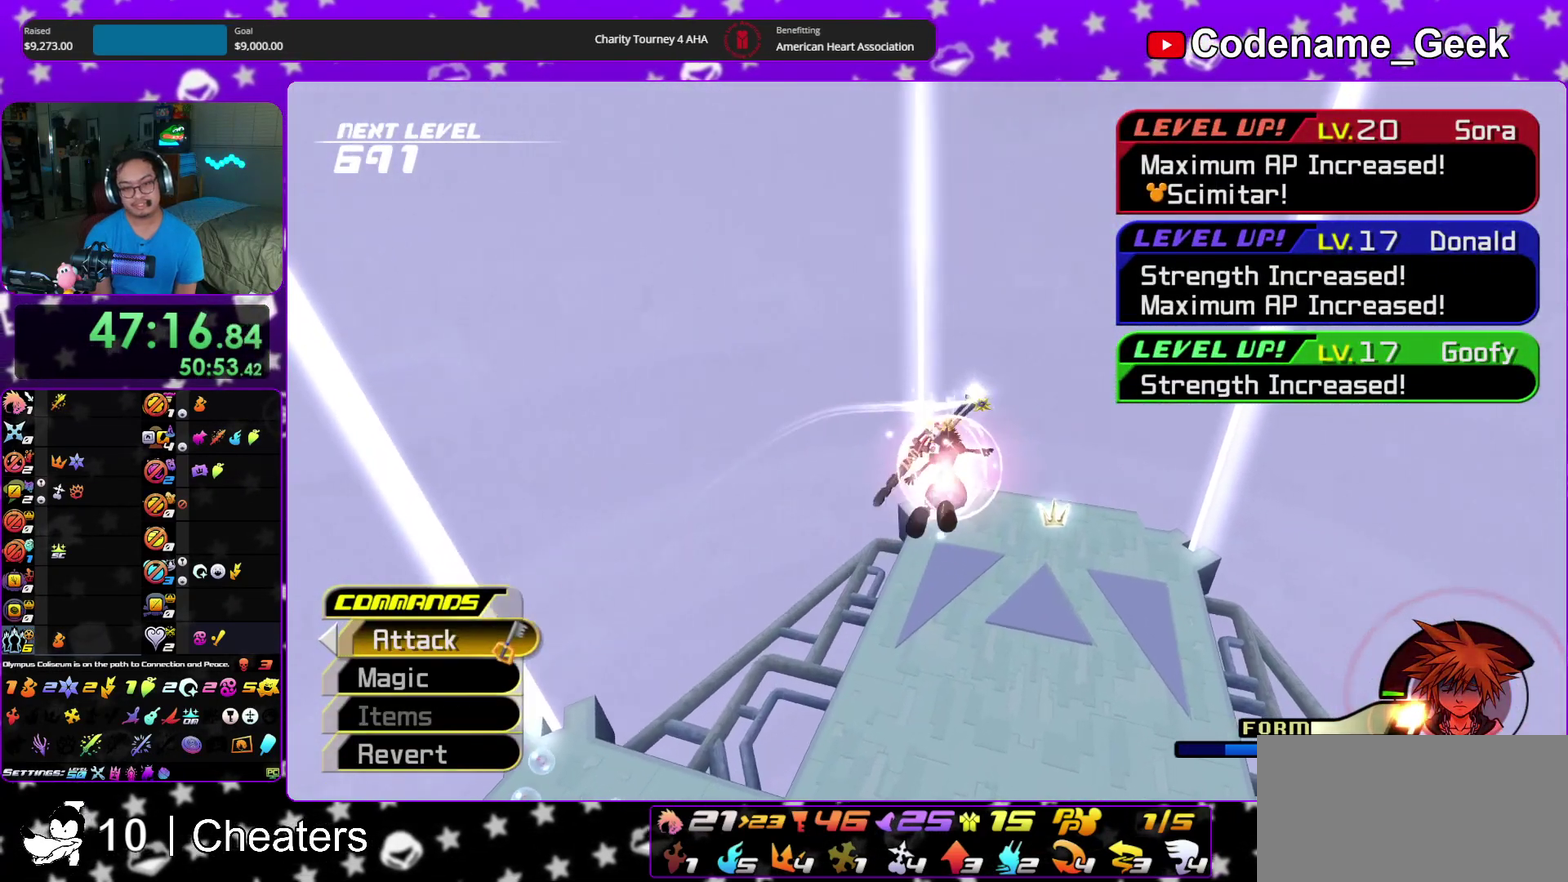
{"dt_ms": 400, "buttons": ["Y"], "left_stick": "up", "right_stick": "center", "events": [[250, "right_stick", "right"], [333, "right_stick", "center"]]}
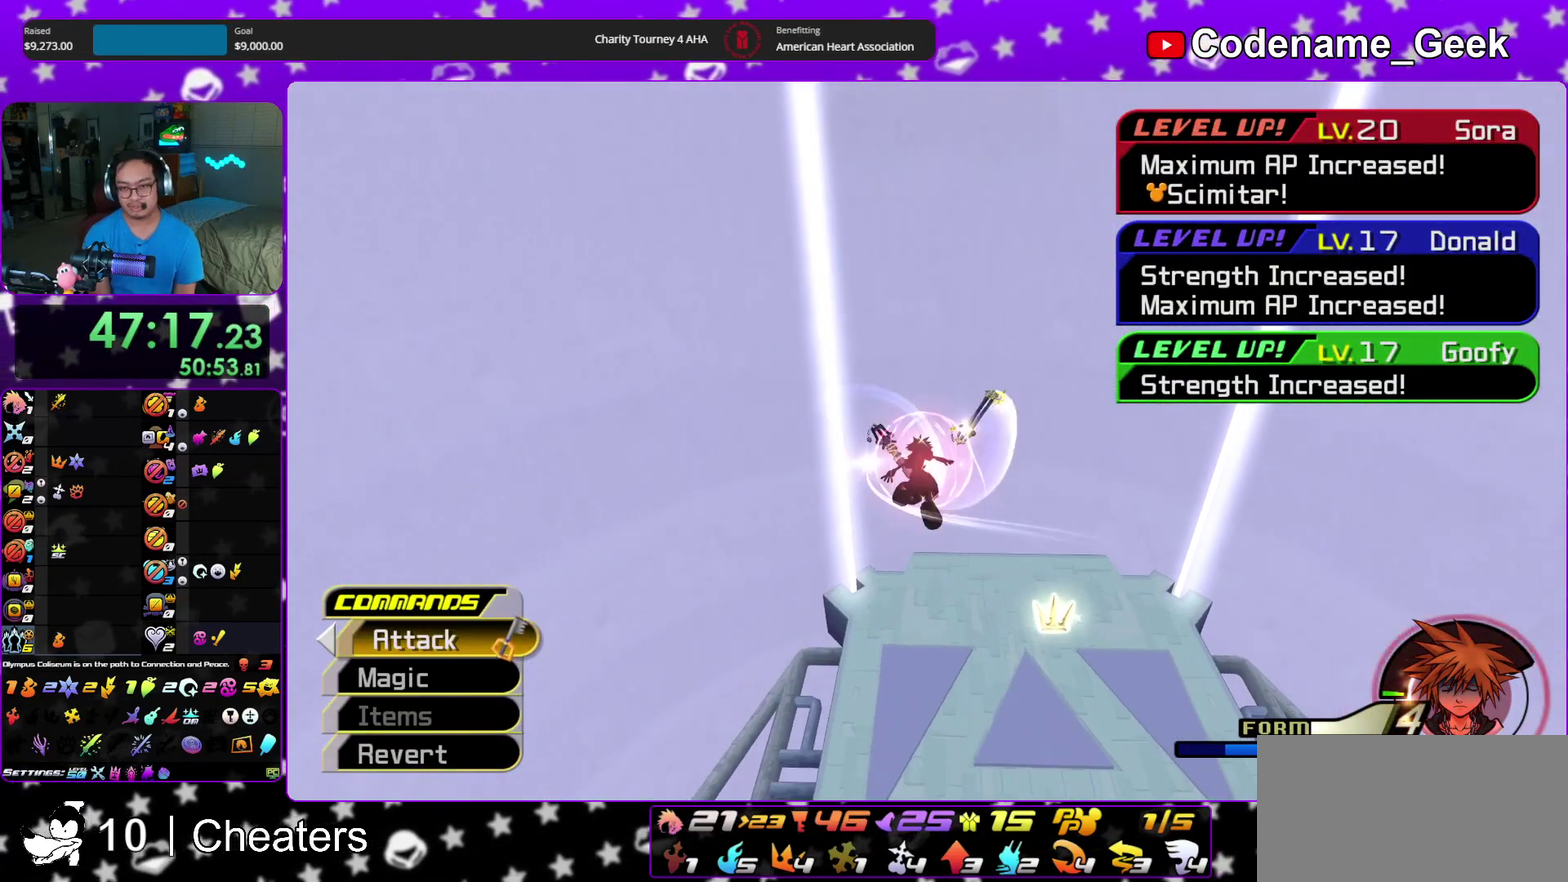
{"dt_ms": 600, "buttons": ["Y", "SELECT"], "left_stick": "up", "right_stick": "center", "events": [[233, "right_stick", "left"], [317, "right_stick", "center"], [350, "SELECT", "down"]]}